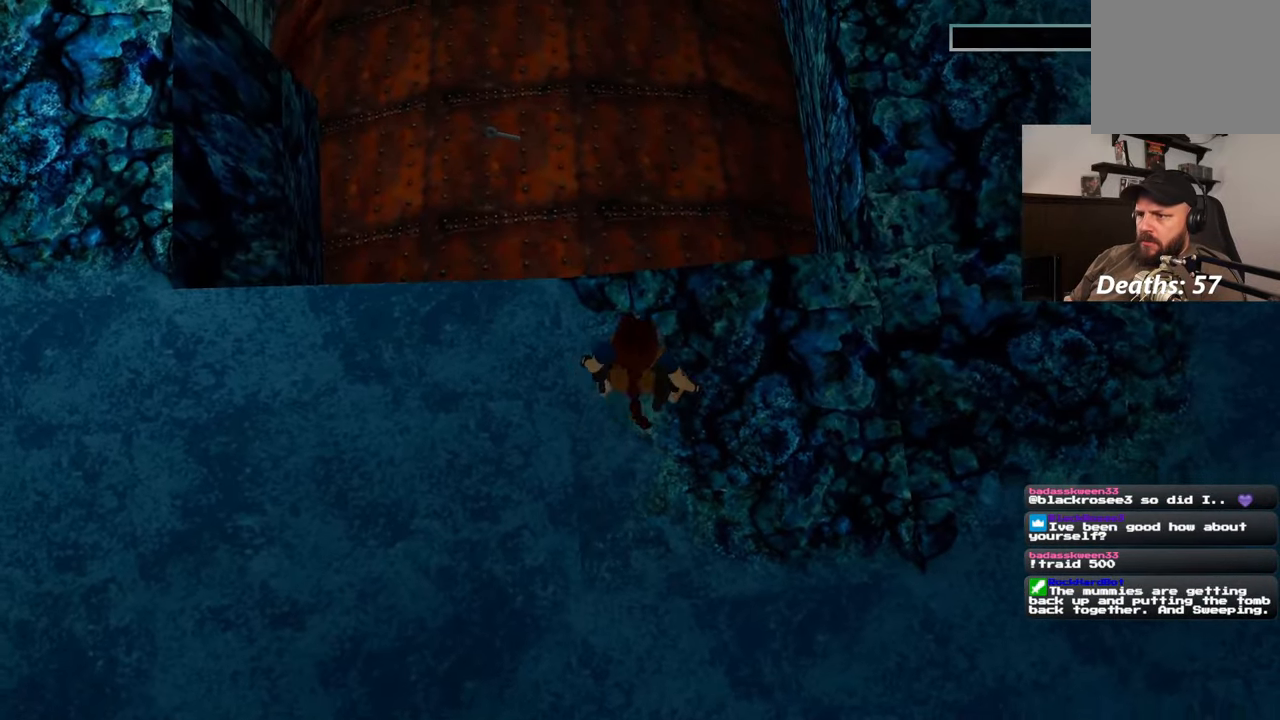
Gameplay with a controller (PlayStation layout); each line is a JSON object with the inputs held at the frame after it. "events" lists button and stick changes between this image and that frame as [ms after this image, input, new state], when the widget could be followed in between. Not read: CROSS L2 L3 R2 R3 START.
{"buttons": [], "left_stick": "up", "right_stick": "center", "events": []}
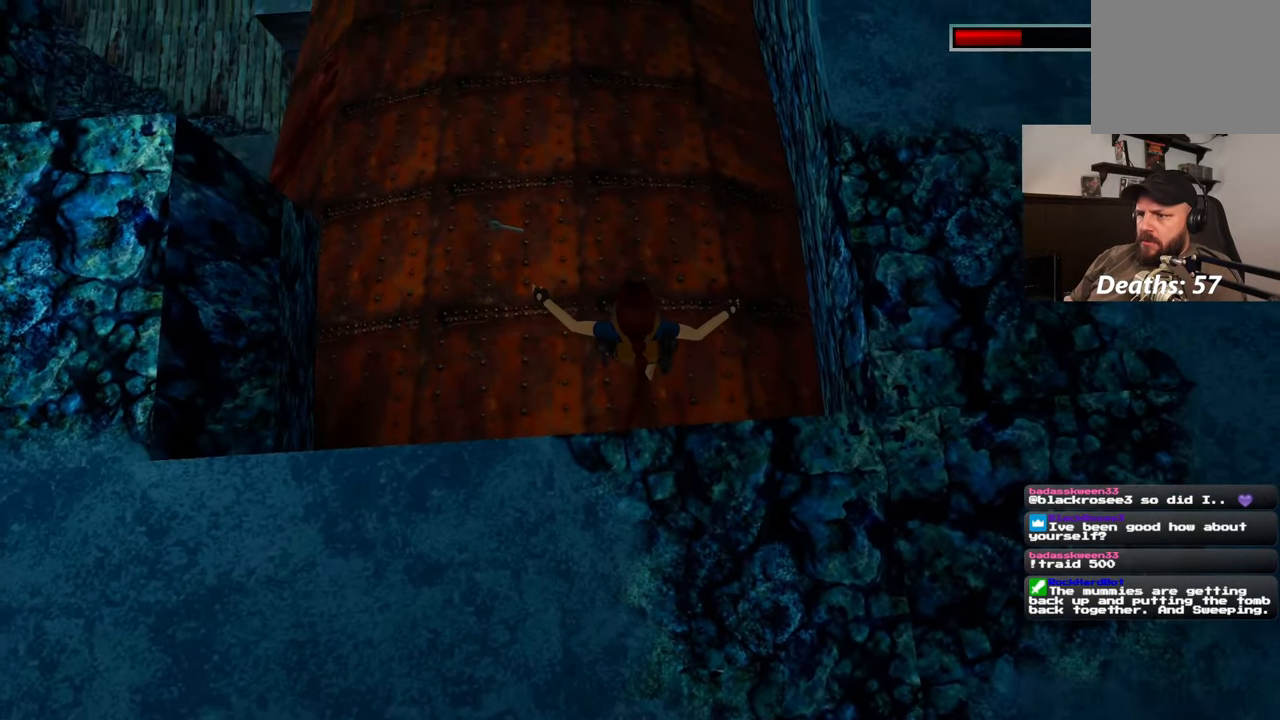
{"buttons": [], "left_stick": "up-left", "right_stick": "up-left", "events": [[183, "left_stick", "up-left"], [283, "right_stick", "up-left"]]}
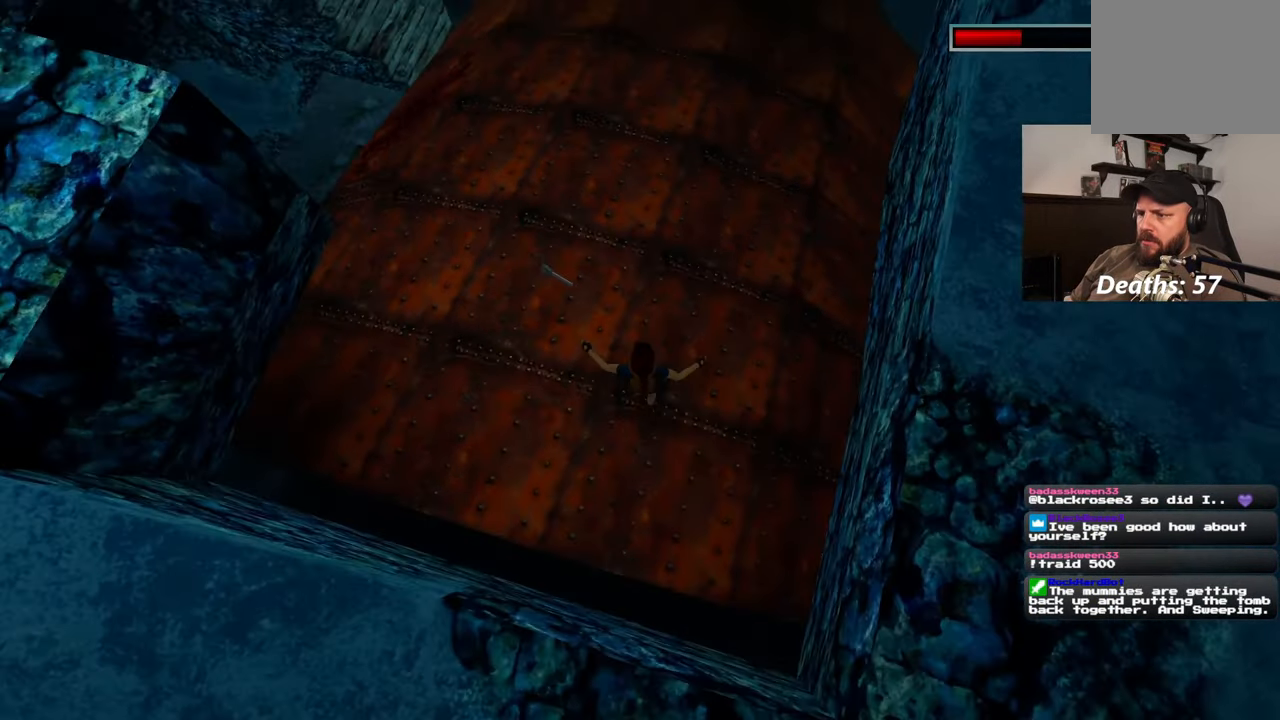
{"buttons": [], "left_stick": "up", "right_stick": "center", "events": [[33, "right_stick", "up"], [283, "right_stick", "left"], [350, "right_stick", "center"], [383, "left_stick", "up"]]}
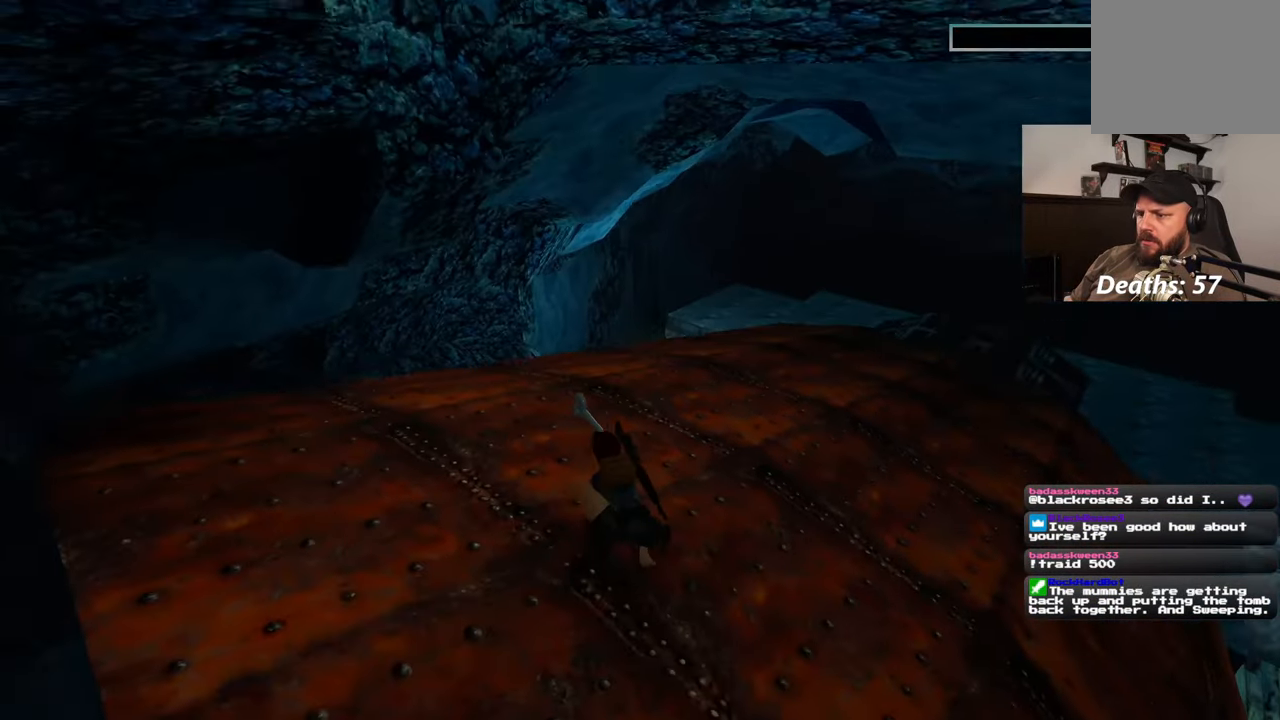
{"buttons": [], "left_stick": "center", "right_stick": "center", "events": [[300, "left_stick", "center"]]}
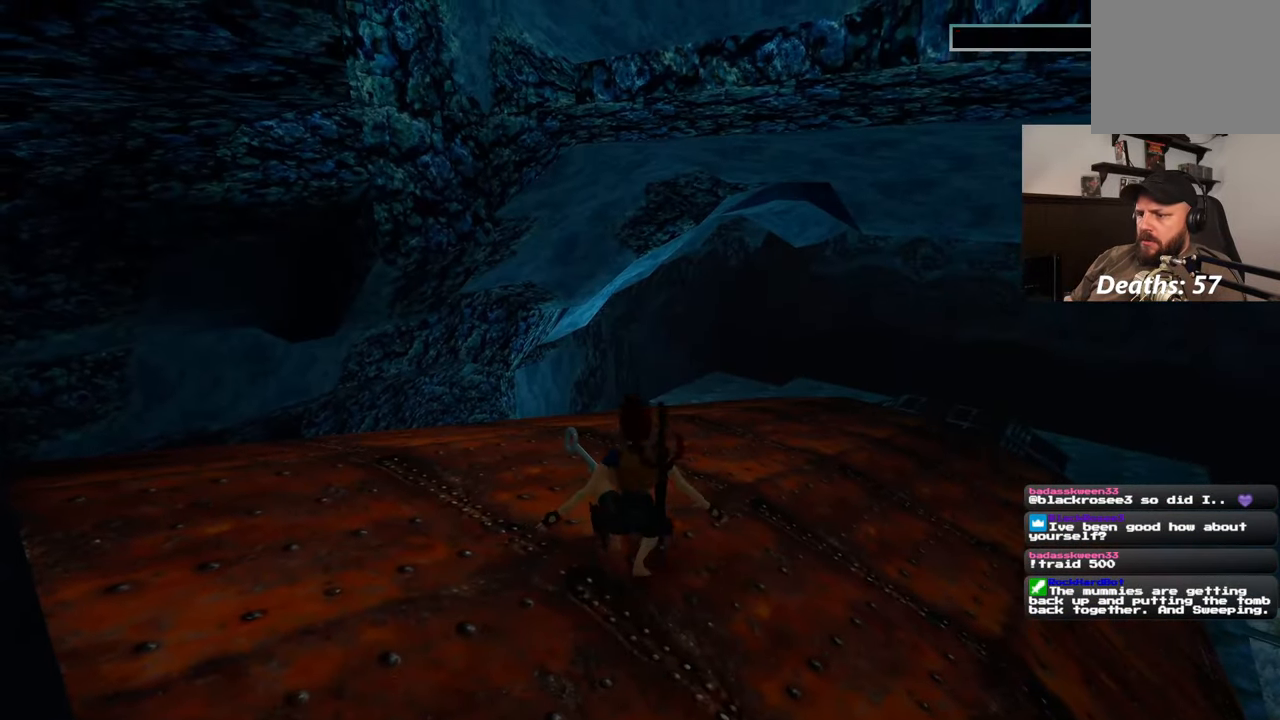
{"buttons": [], "left_stick": "up", "right_stick": "center", "events": [[100, "left_stick", "up"]]}
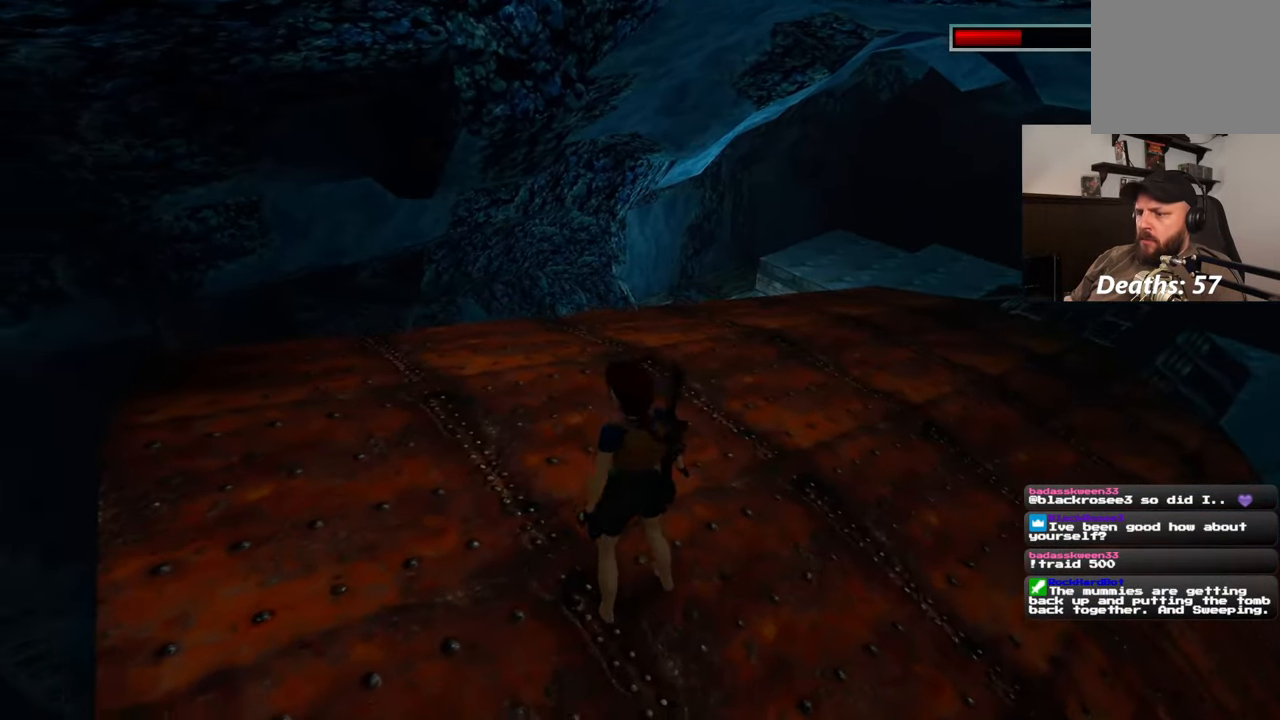
{"buttons": [], "left_stick": "center", "right_stick": "center", "events": [[317, "left_stick", "center"]]}
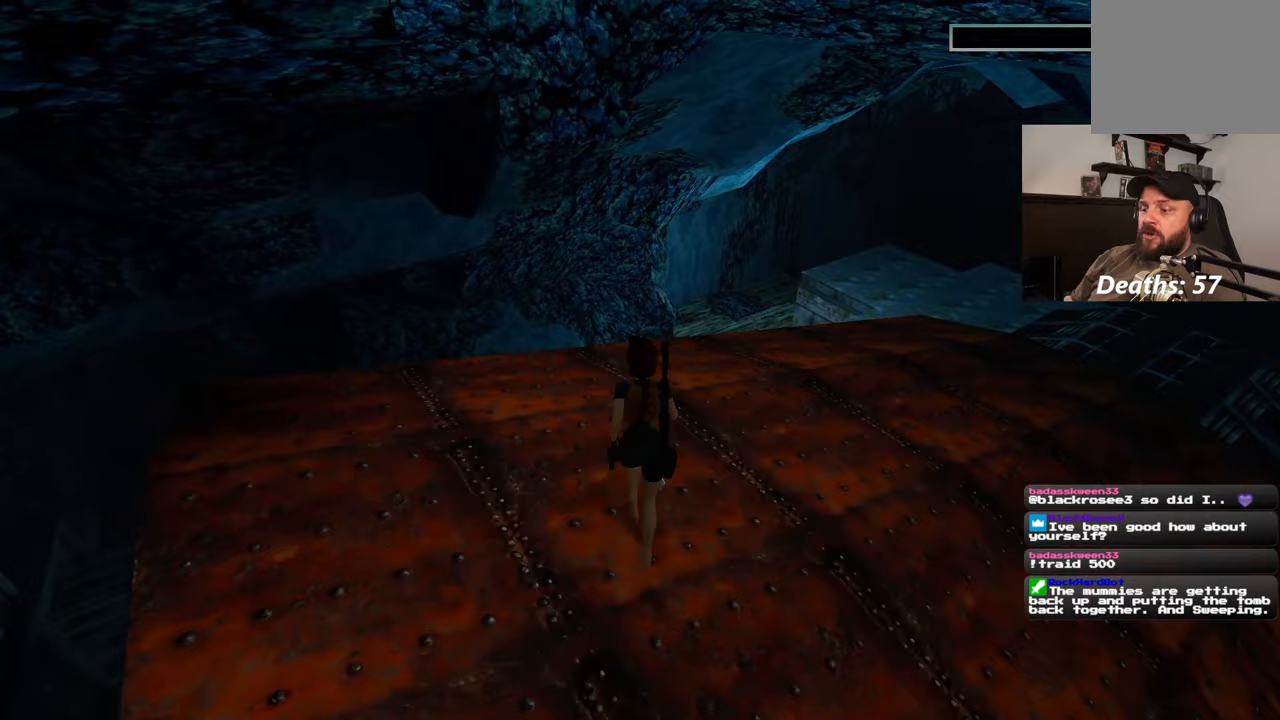
{"buttons": [], "left_stick": "down-right", "right_stick": "center", "events": [[450, "left_stick", "down-right"]]}
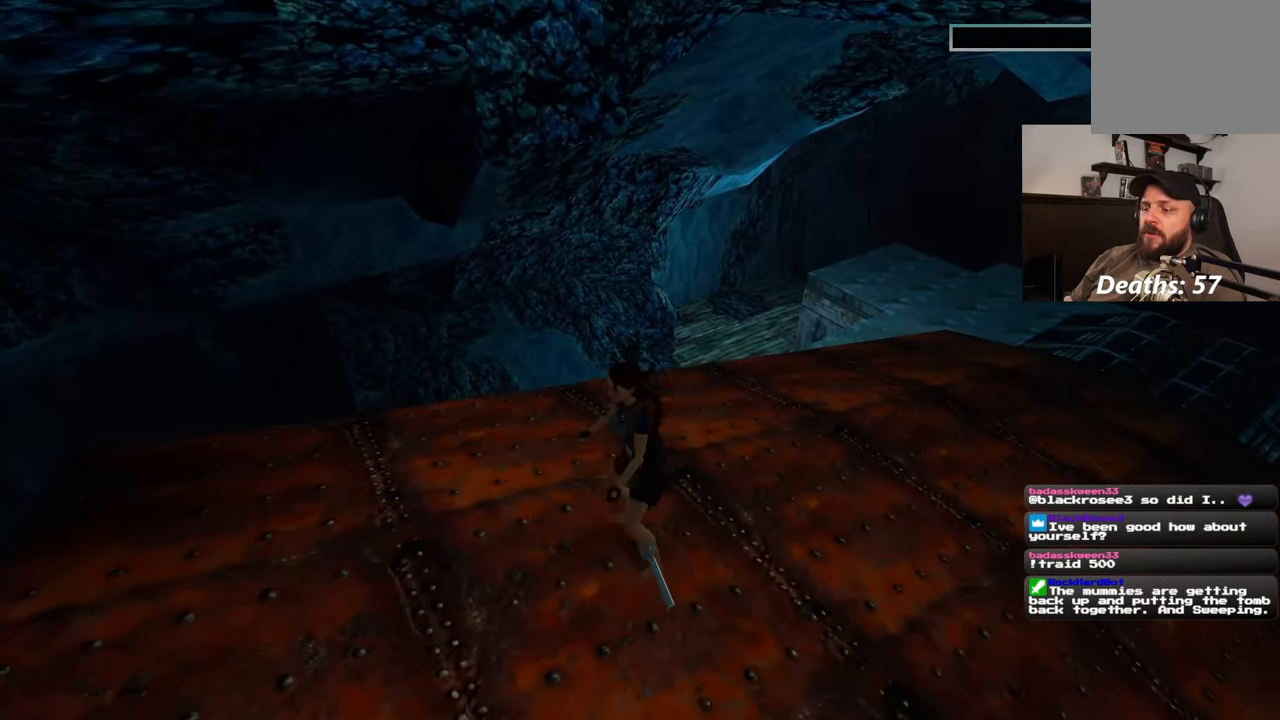
{"buttons": [], "left_stick": "center", "right_stick": "center", "events": [[33, "left_stick", "center"]]}
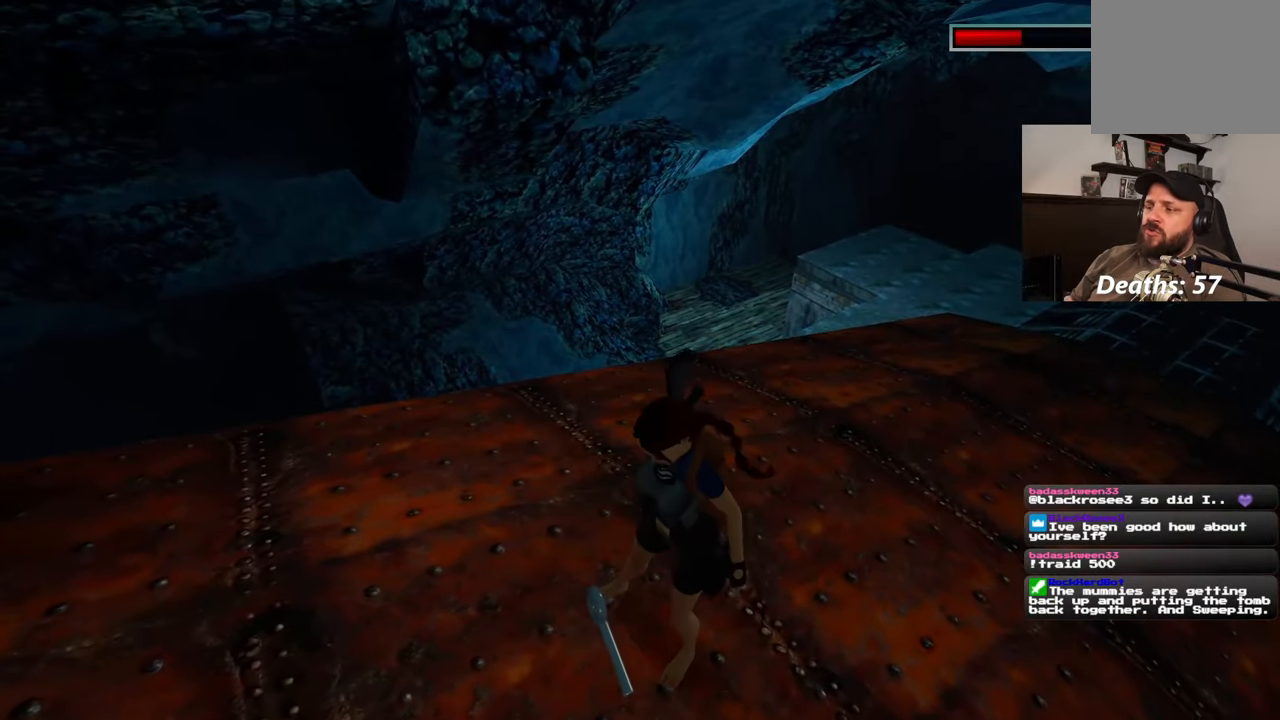
{"buttons": [], "left_stick": "center", "right_stick": "center", "events": []}
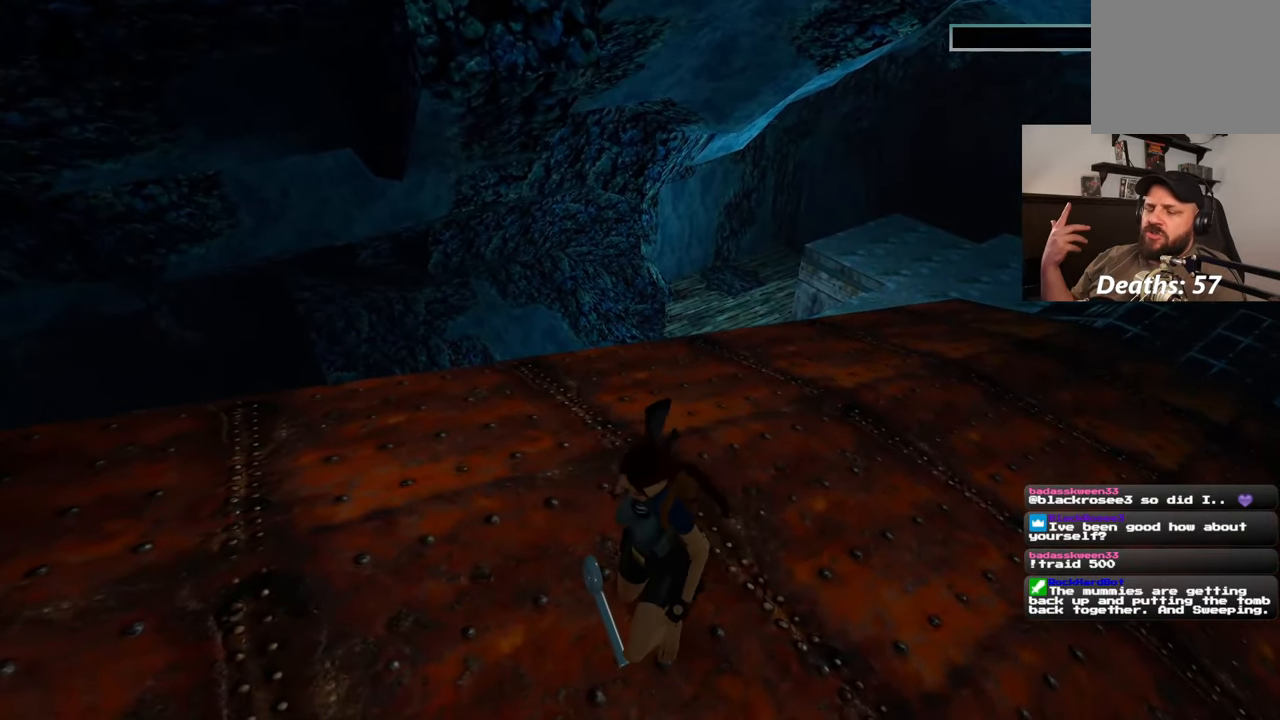
{"buttons": [], "left_stick": "center", "right_stick": "center", "events": []}
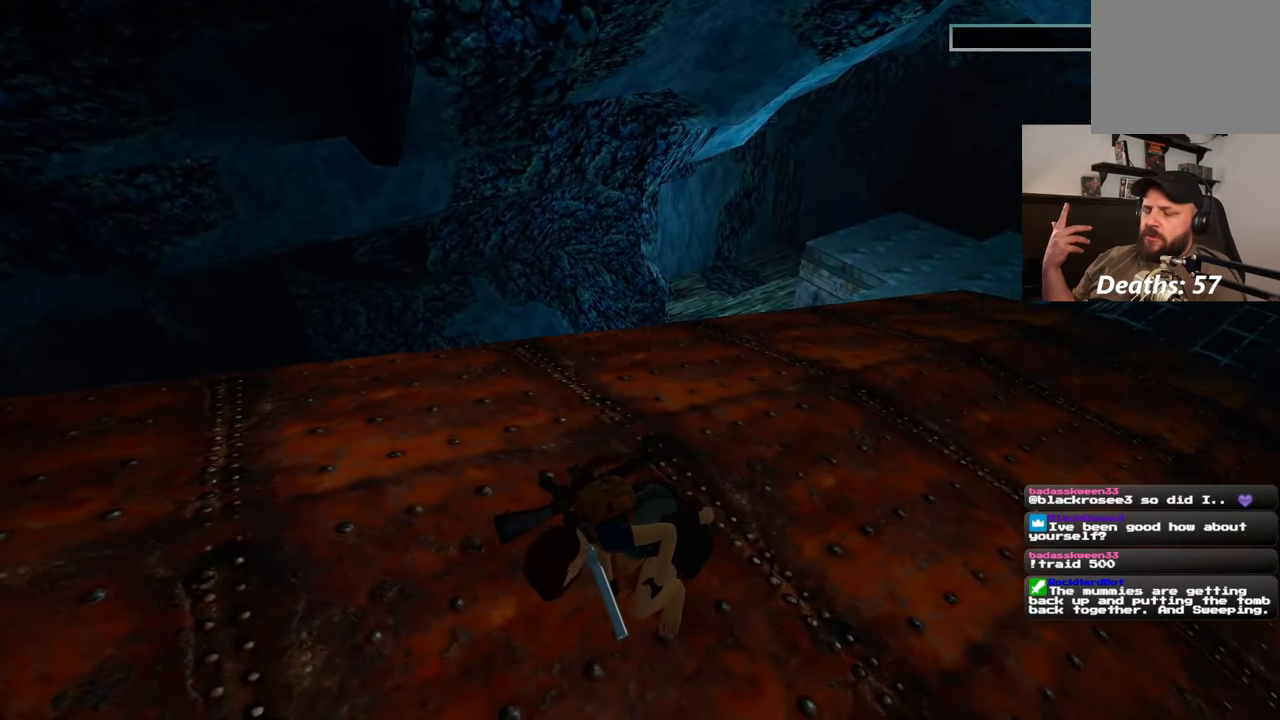
{"buttons": [], "left_stick": "center", "right_stick": "center", "events": []}
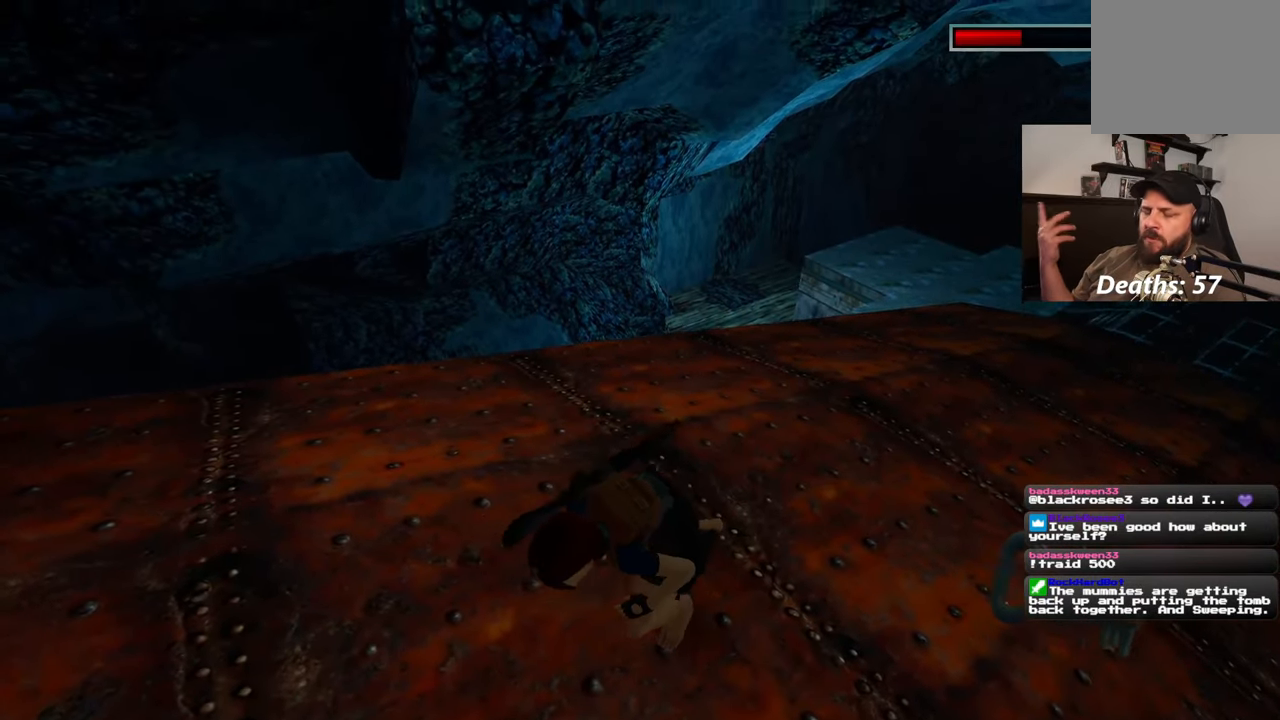
{"buttons": [], "left_stick": "center", "right_stick": "center", "events": []}
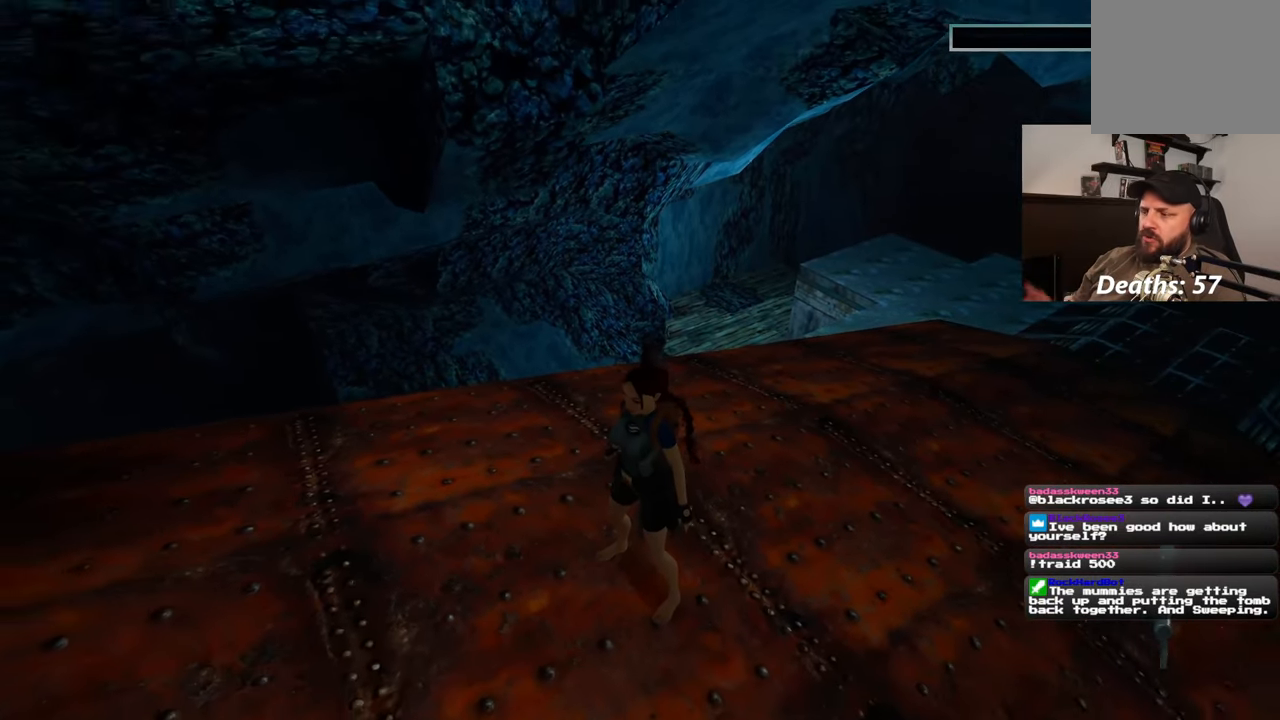
{"buttons": [], "left_stick": "center", "right_stick": "center", "events": []}
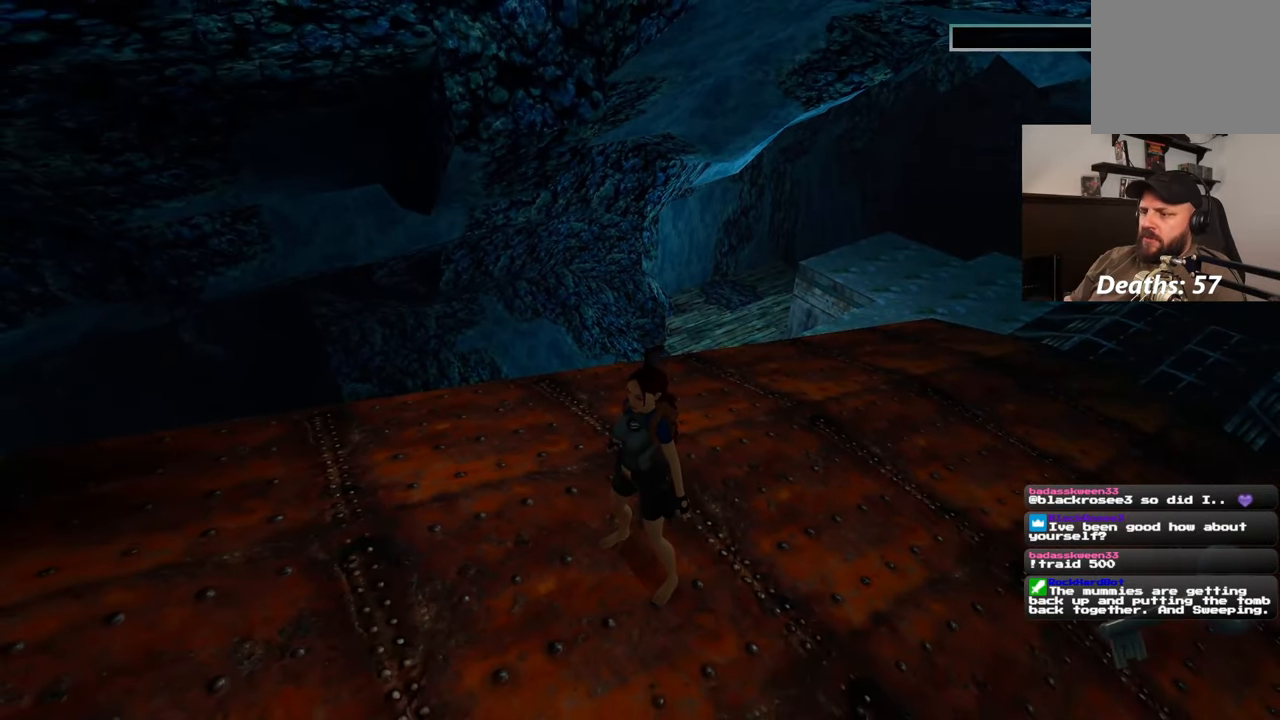
{"buttons": [], "left_stick": "center", "right_stick": "right", "events": [[350, "right_stick", "right"]]}
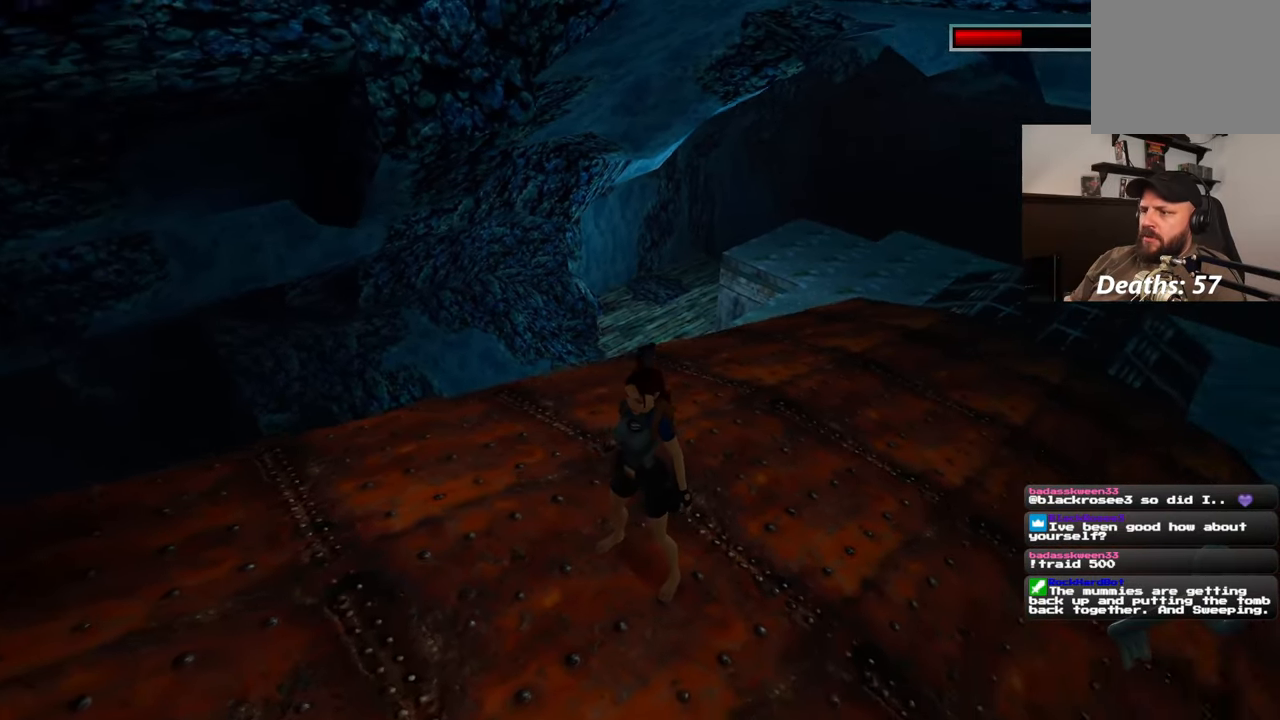
{"buttons": [], "left_stick": "up", "right_stick": "center", "events": [[283, "right_stick", "center"], [400, "left_stick", "up"]]}
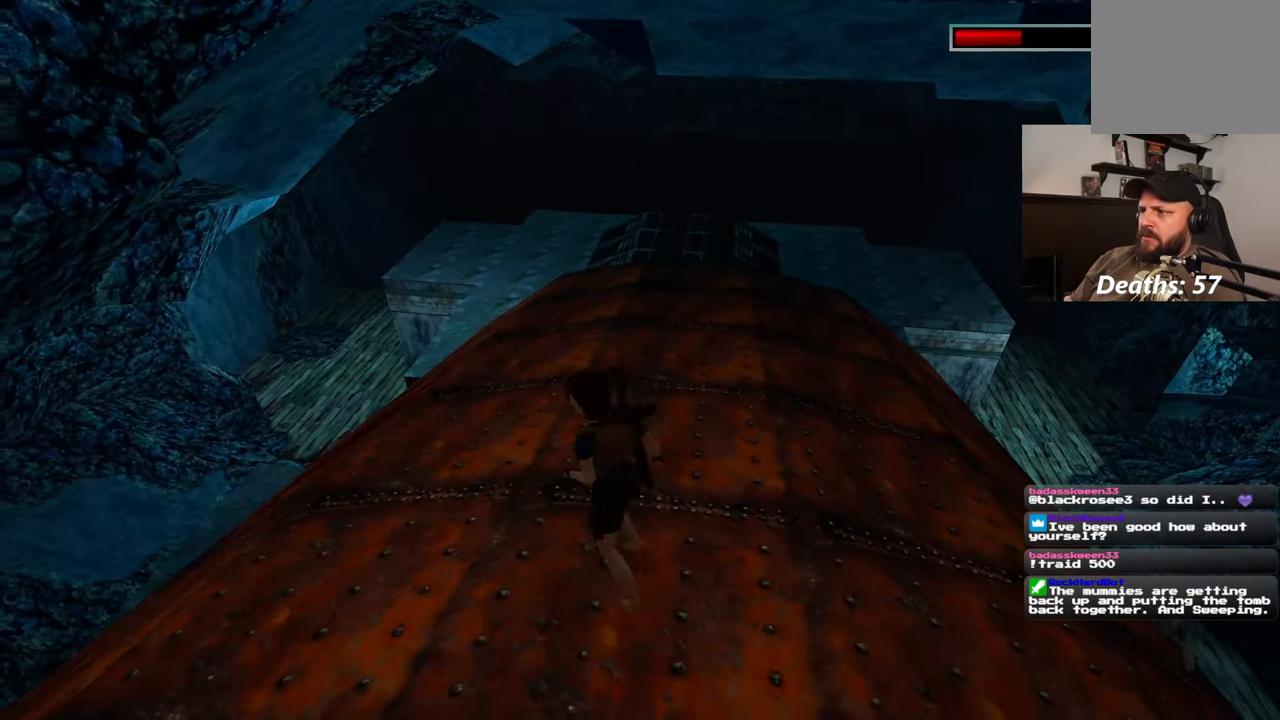
{"buttons": [], "left_stick": "up", "right_stick": "center", "events": []}
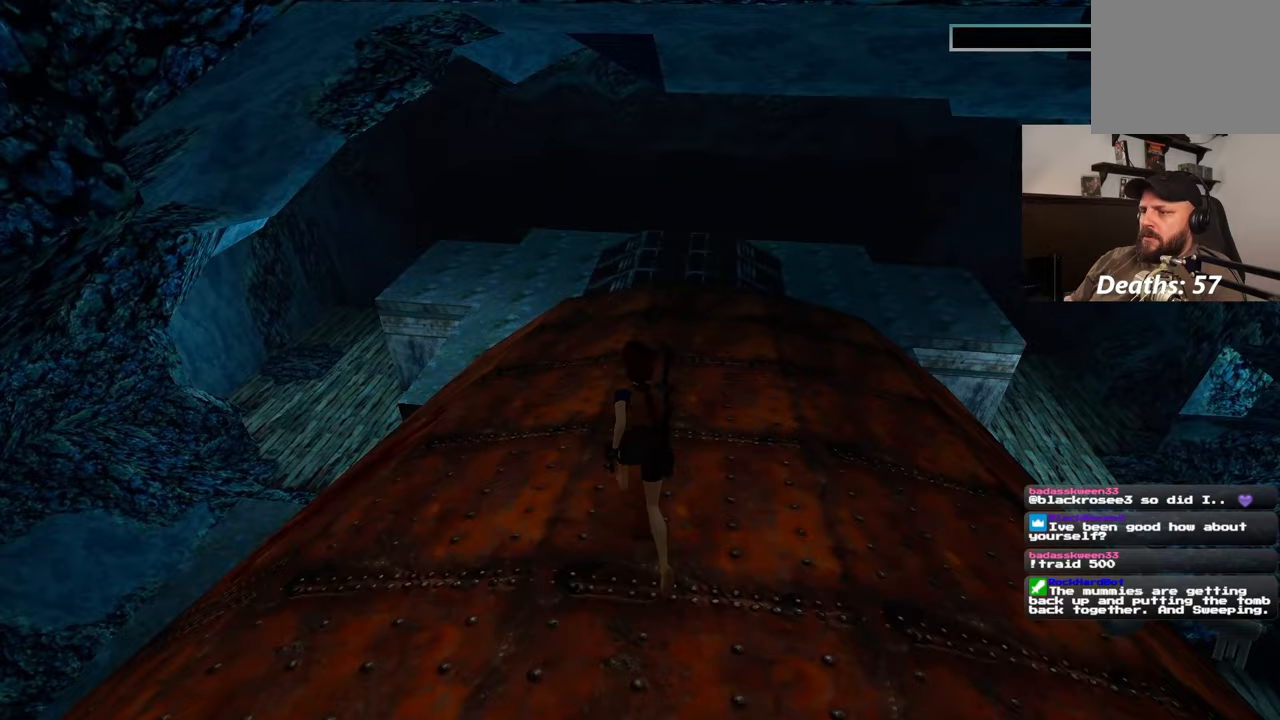
{"buttons": [], "left_stick": "up", "right_stick": "down", "events": [[500, "right_stick", "down"]]}
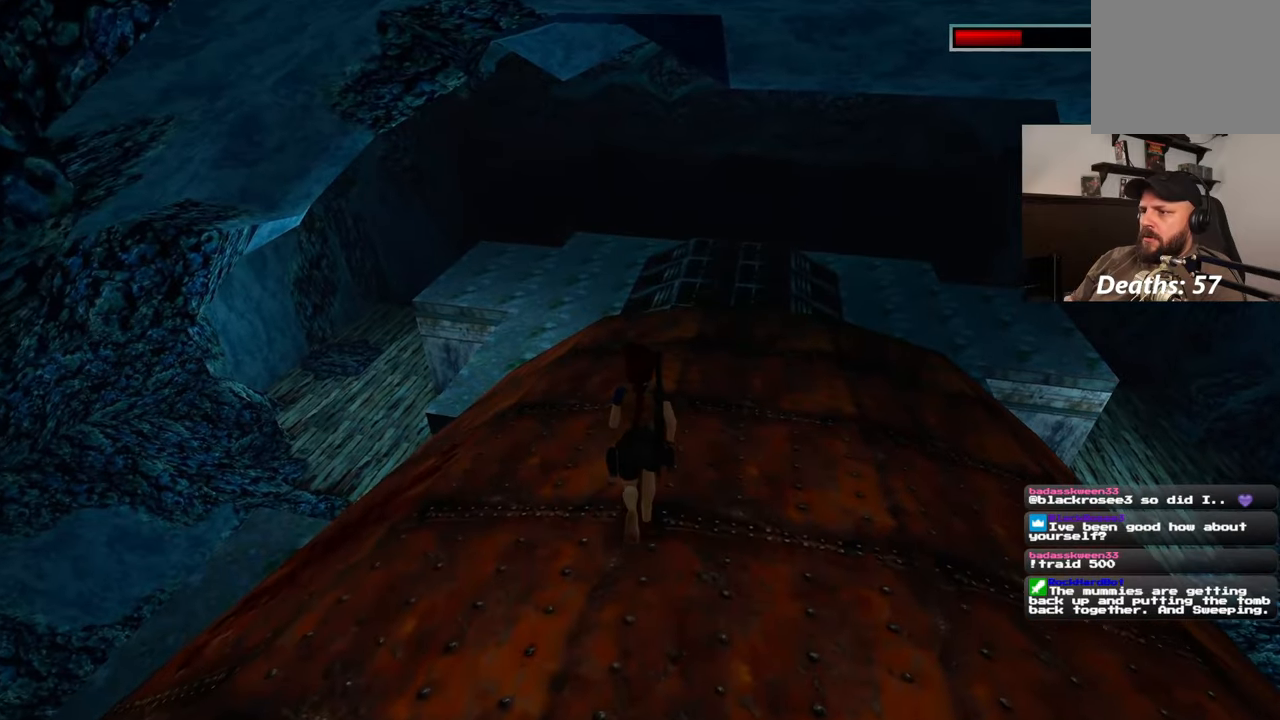
{"buttons": [], "left_stick": "up", "right_stick": "center", "events": [[233, "right_stick", "center"]]}
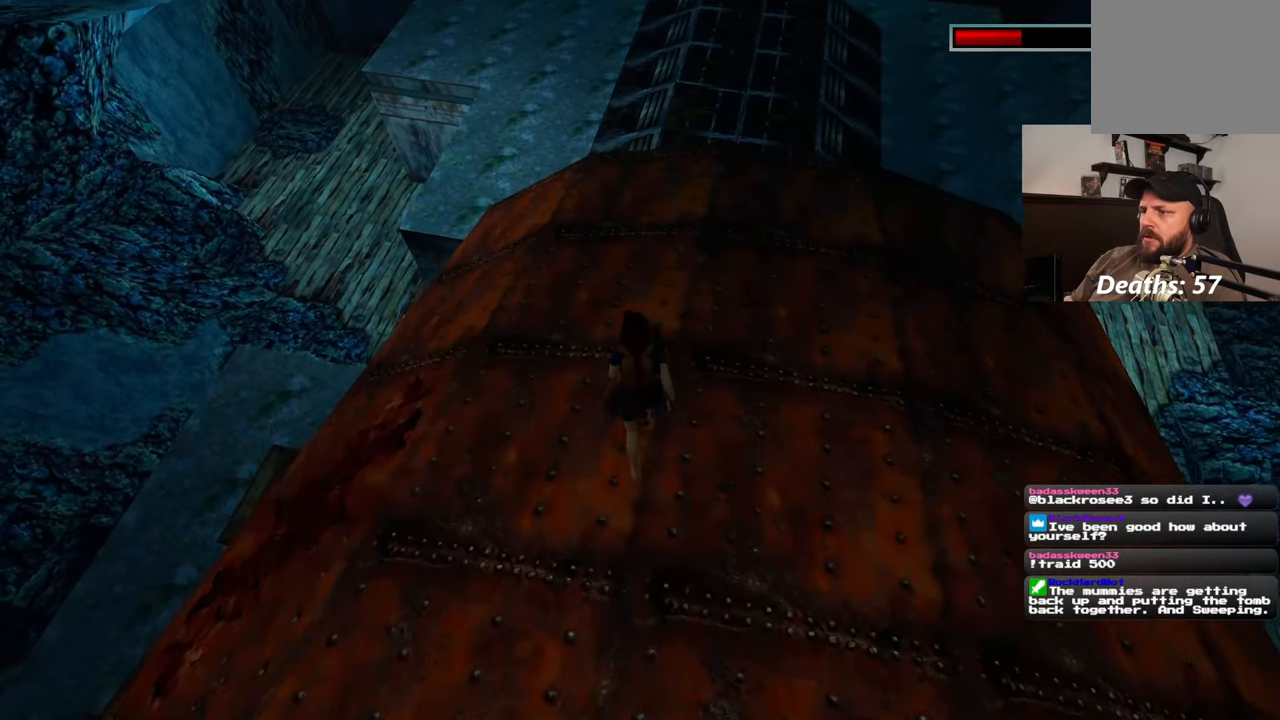
{"buttons": [], "left_stick": "up", "right_stick": "center", "events": []}
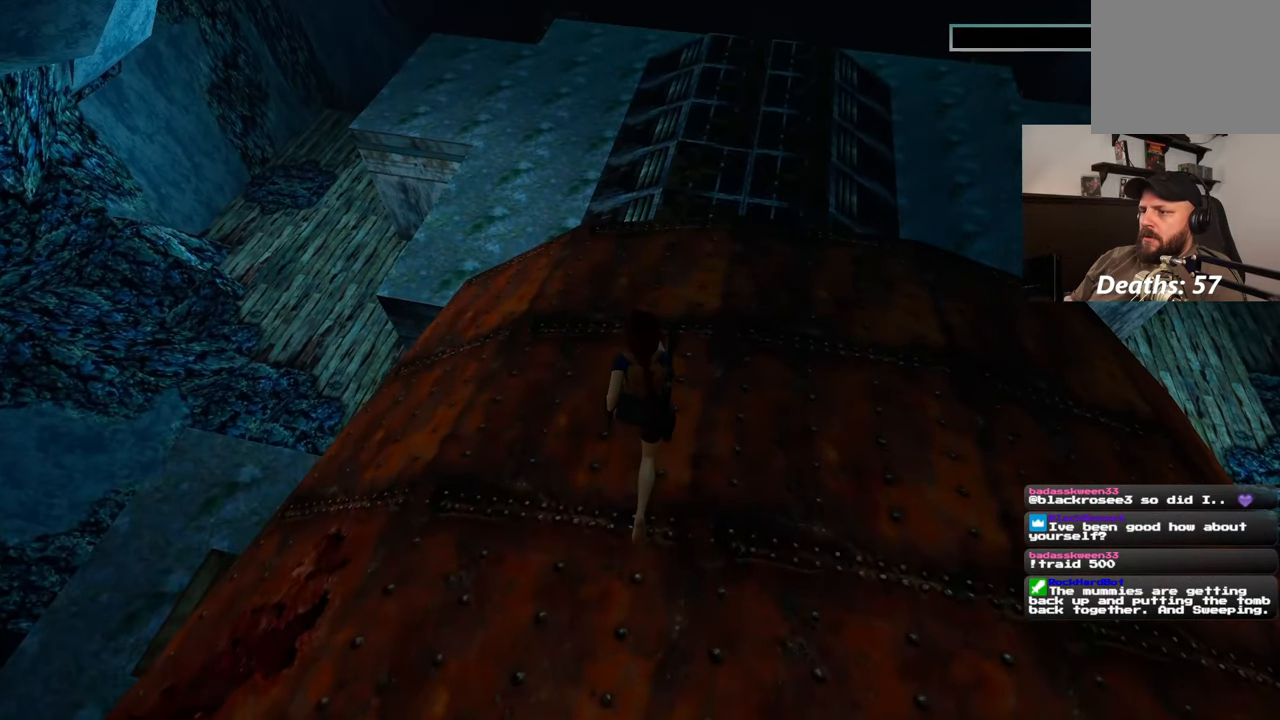
{"buttons": [], "left_stick": "center", "right_stick": "center", "events": [[200, "left_stick", "center"]]}
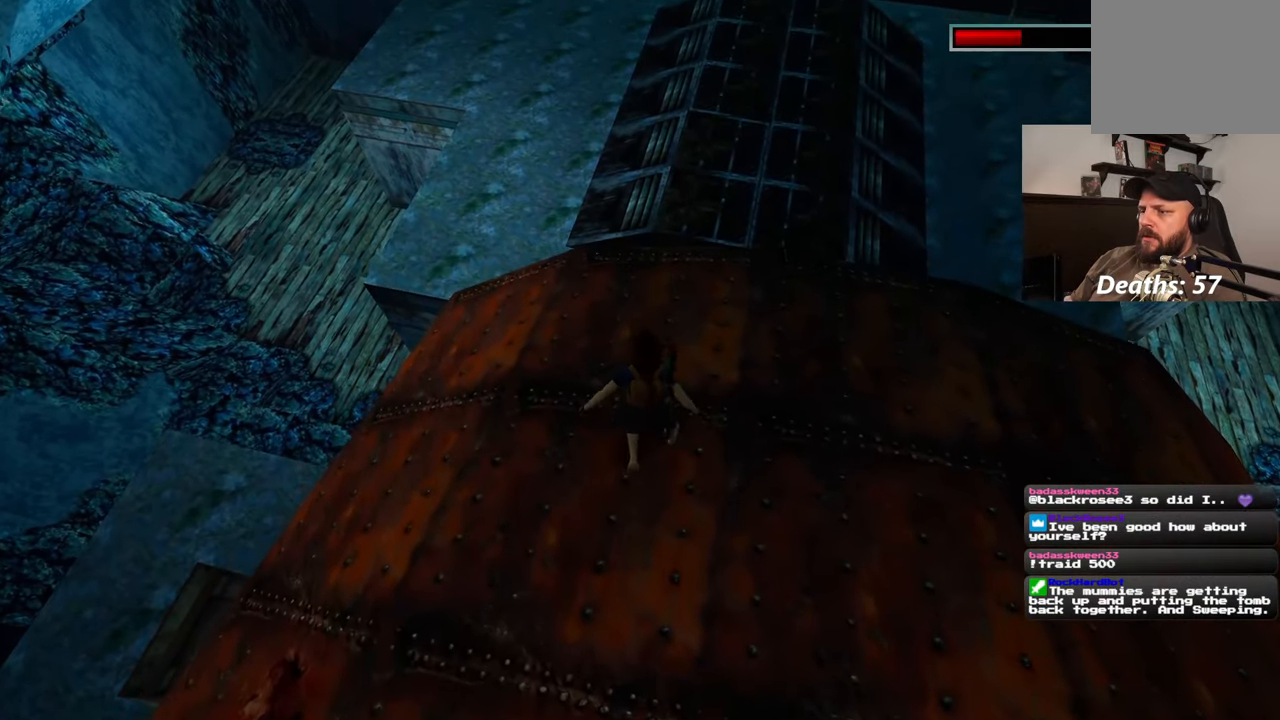
{"buttons": [], "left_stick": "center", "right_stick": "center", "events": []}
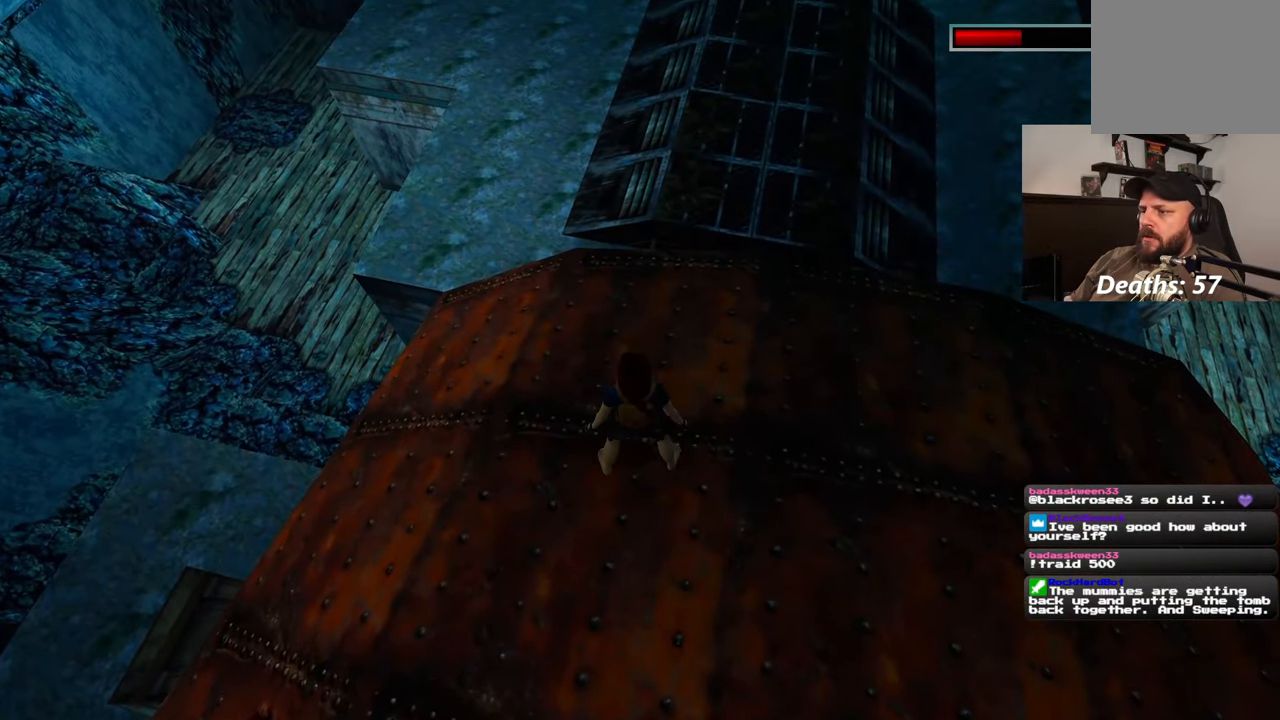
{"buttons": [], "left_stick": "center", "right_stick": "center", "events": []}
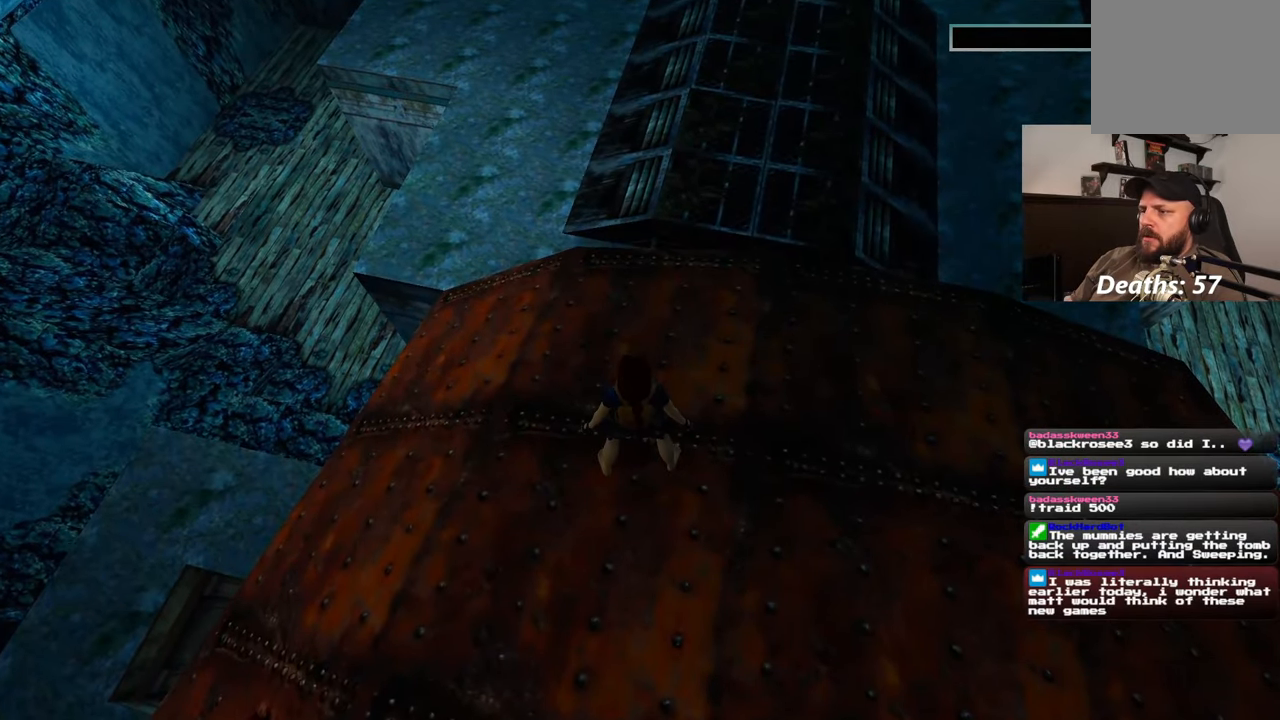
{"buttons": [], "left_stick": "center", "right_stick": "center", "events": []}
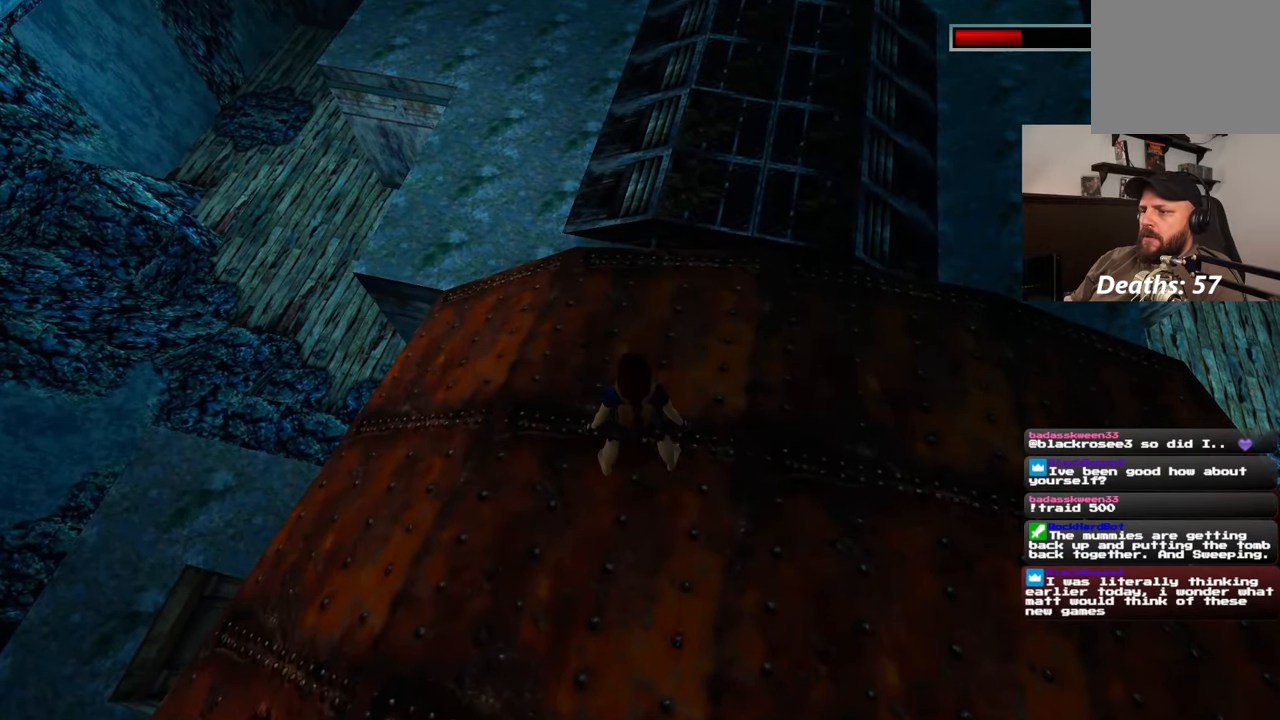
{"buttons": [], "left_stick": "up-left", "right_stick": "center", "events": [[200, "left_stick", "up-left"]]}
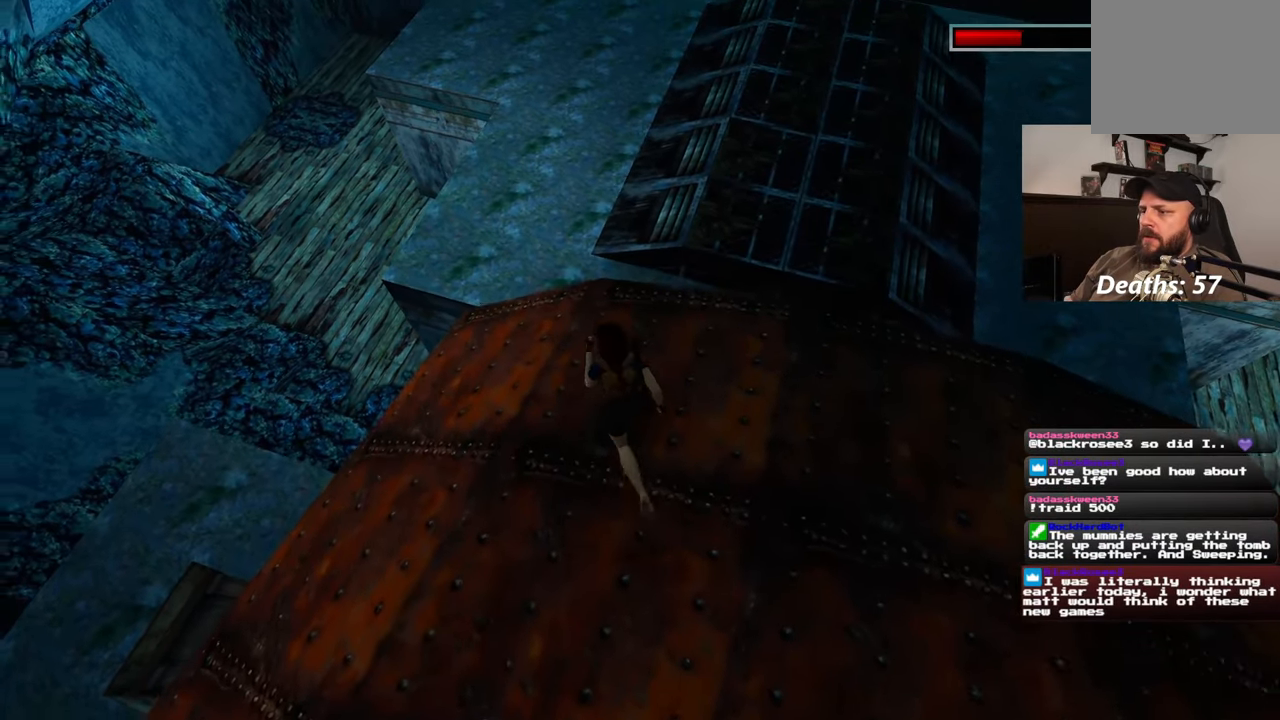
{"buttons": [], "left_stick": "left", "right_stick": "center", "events": [[50, "left_stick", "up-right"], [167, "left_stick", "right"], [467, "left_stick", "left"]]}
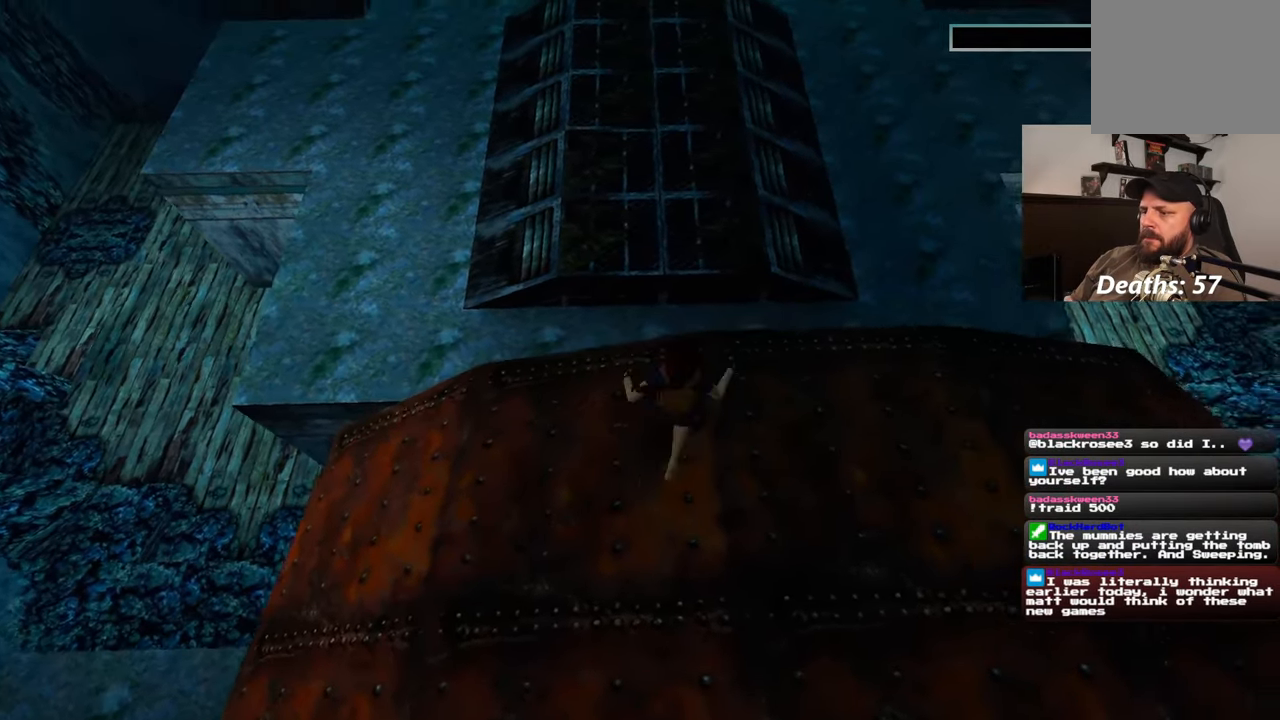
{"buttons": [], "left_stick": "left", "right_stick": "center", "events": []}
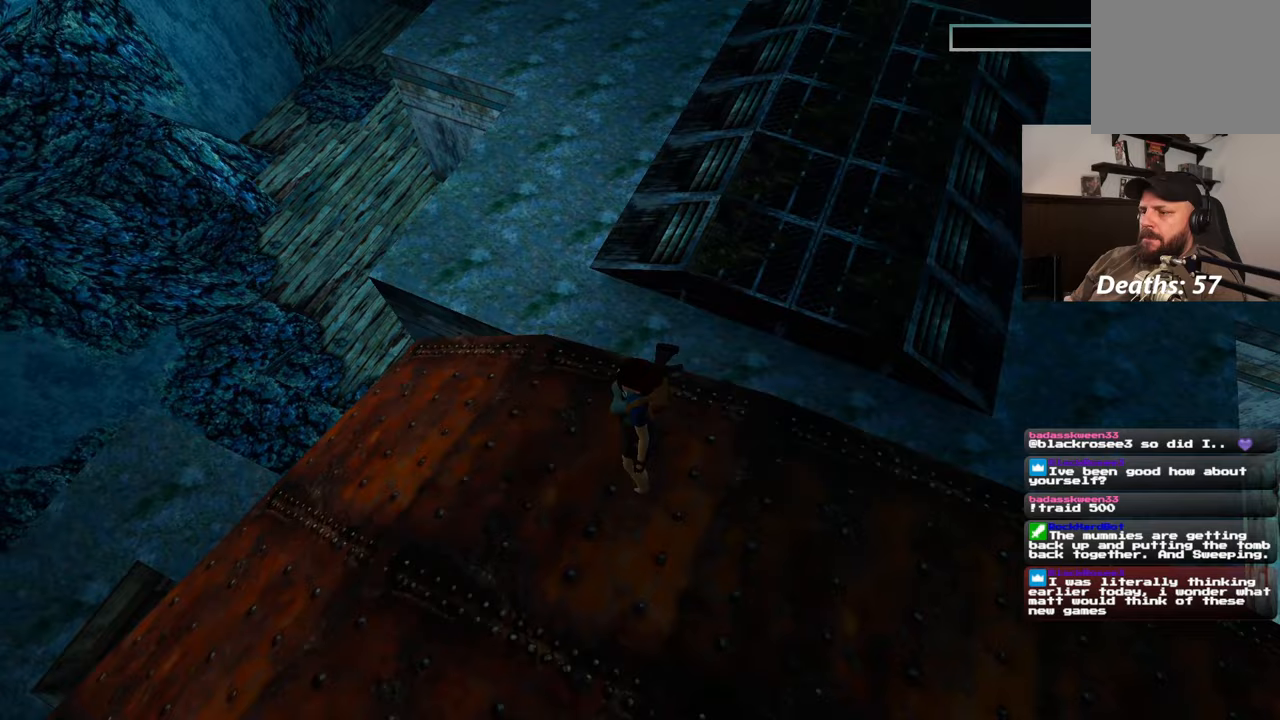
{"buttons": [], "left_stick": "up-left", "right_stick": "center", "events": [[167, "left_stick", "up-left"]]}
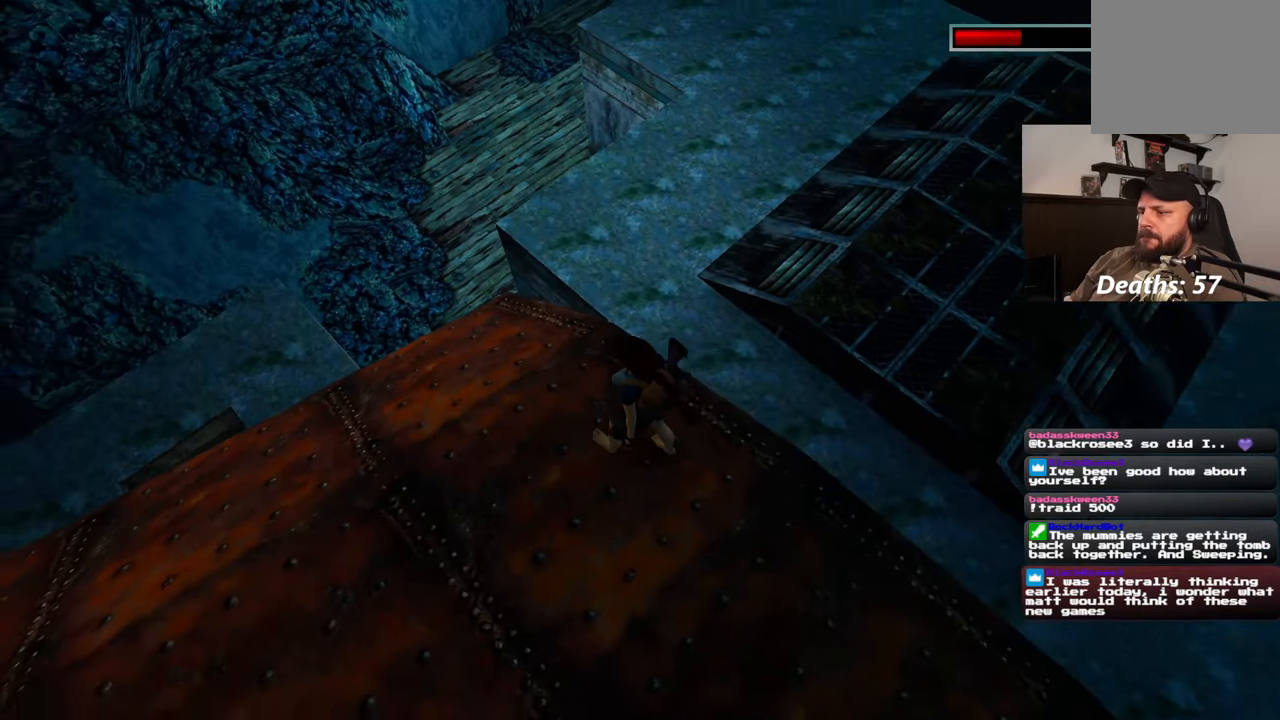
{"buttons": [], "left_stick": "up-left", "right_stick": "center", "events": [[183, "right_stick", "right"], [333, "right_stick", "up-right"], [450, "right_stick", "center"]]}
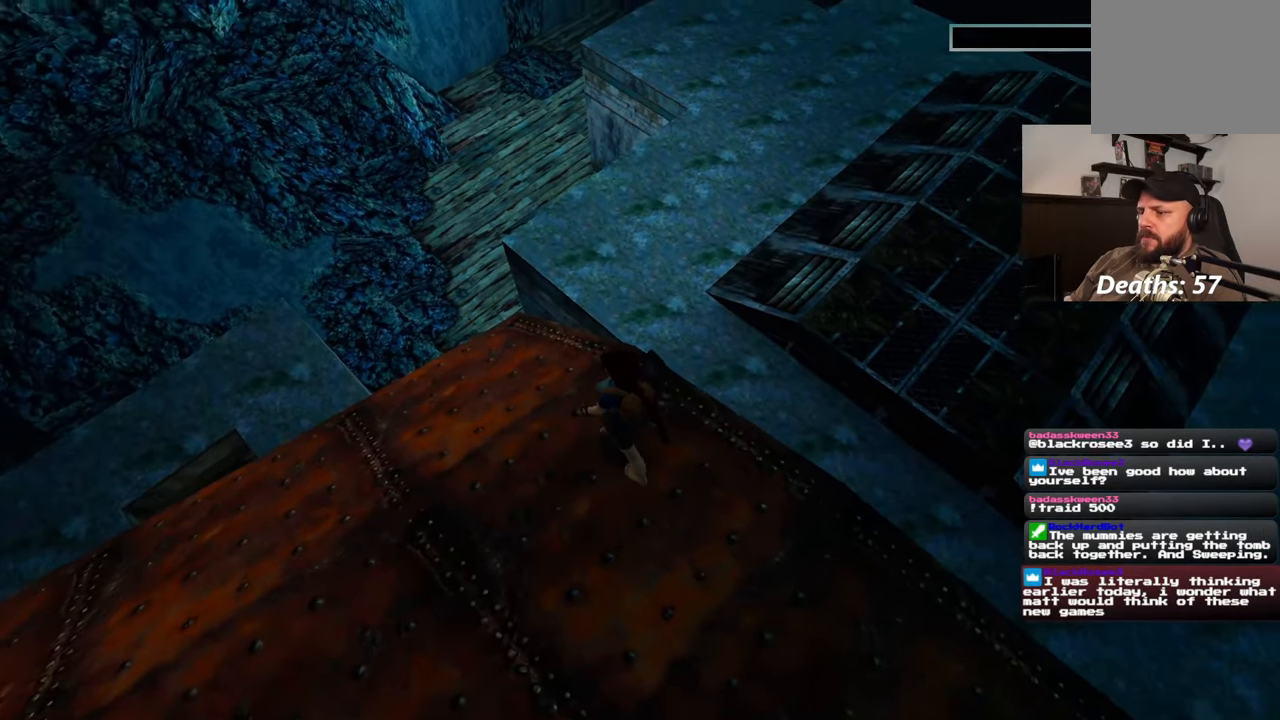
{"buttons": [], "left_stick": "up-left", "right_stick": "right", "events": [[250, "right_stick", "right"]]}
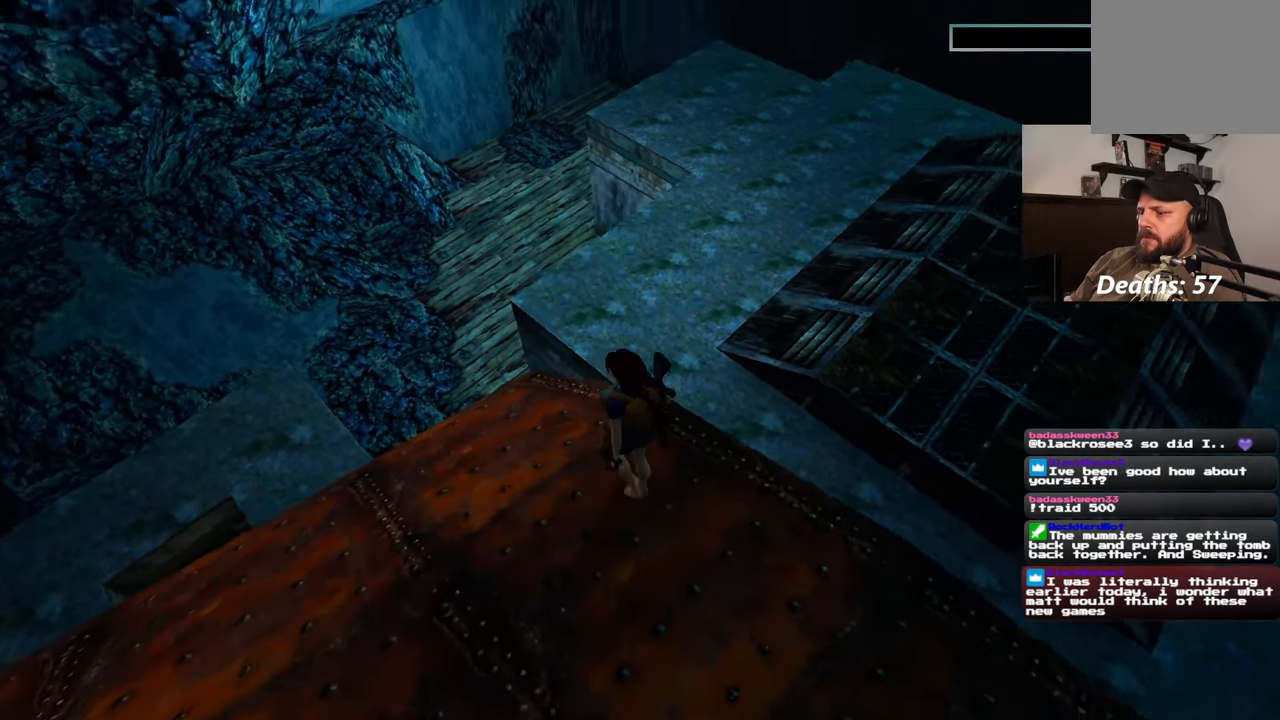
{"buttons": [], "left_stick": "up-left", "right_stick": "center", "events": [[50, "left_stick", "up"], [417, "right_stick", "center"], [483, "left_stick", "up-left"]]}